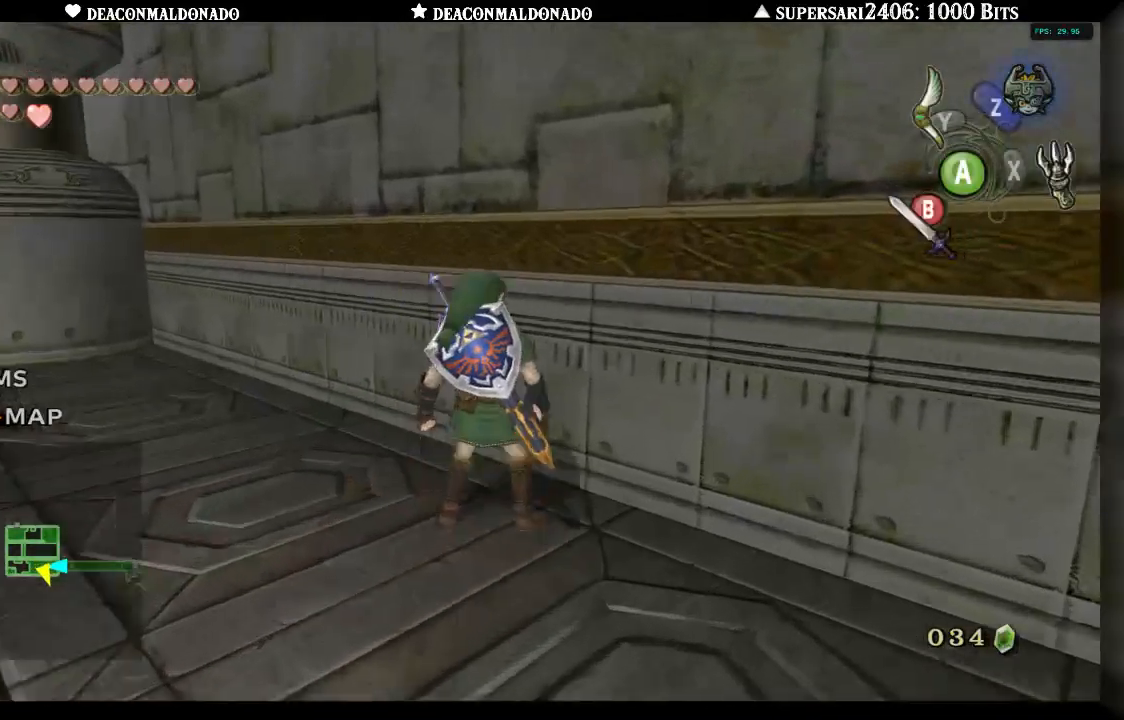
Gameplay with a controller (Nintendo layout); each line is a JSON object with the inputs held at the frame after it (dt_ms = milliseconds from this image to that frame). "events" lists button and stick changes between this image and that frame as [ms after this image, input, new state], when the widget could be followed in between. Not read: DPAD_UP L3 R1 R3.
{"dt_ms": 500, "buttons": [], "left_stick": "center", "right_stick": "center", "events": [[200, "left_stick", "center"], [200, "right_stick", "up"], [267, "right_stick", "center"]]}
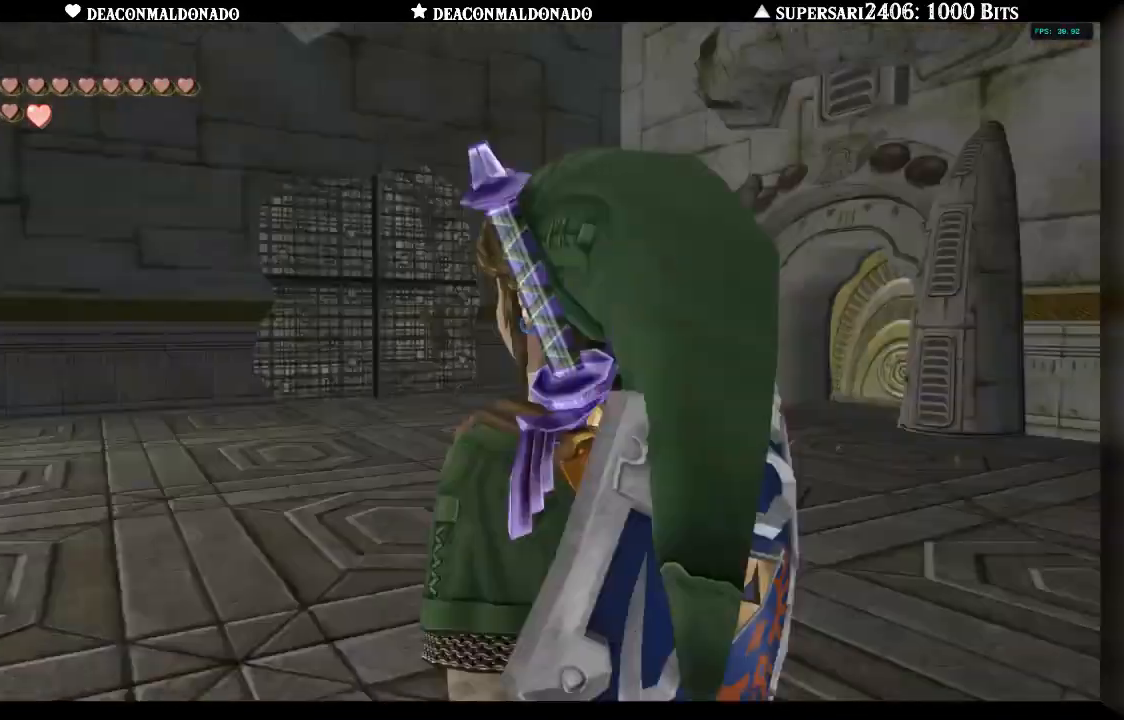
{"dt_ms": 500, "buttons": [], "left_stick": "down-right", "right_stick": "center", "events": [[150, "left_stick", "down"], [417, "left_stick", "down-right"]]}
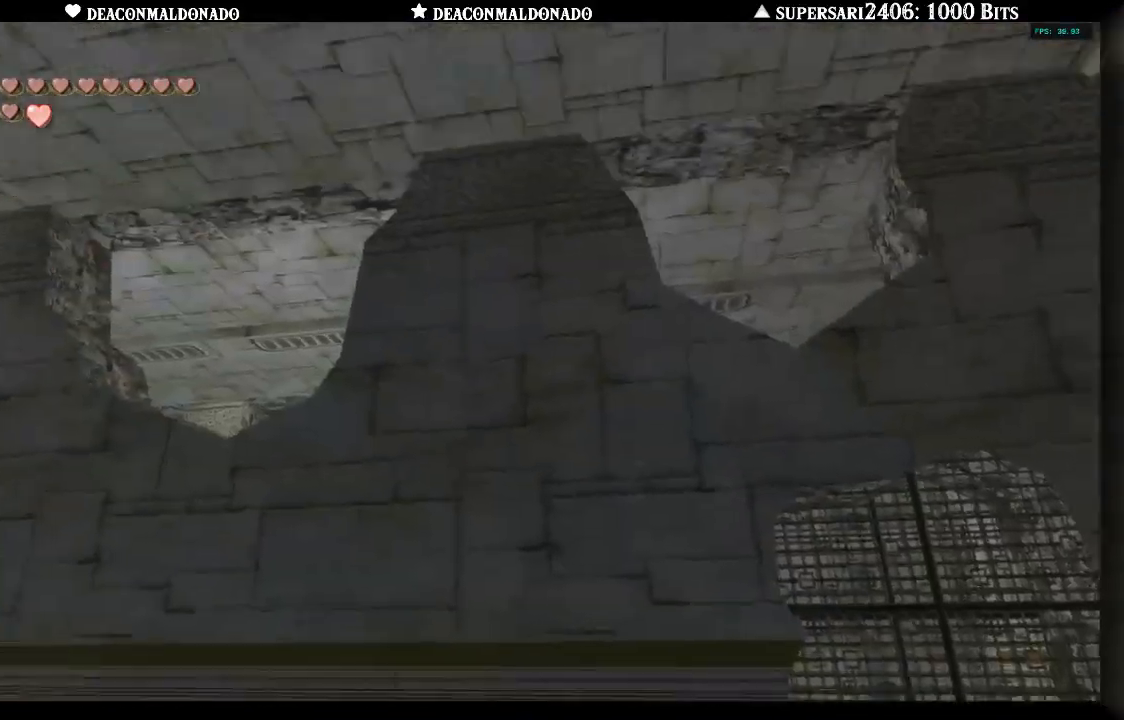
{"dt_ms": 500, "buttons": [], "left_stick": "center", "right_stick": "center", "events": [[117, "left_stick", "center"]]}
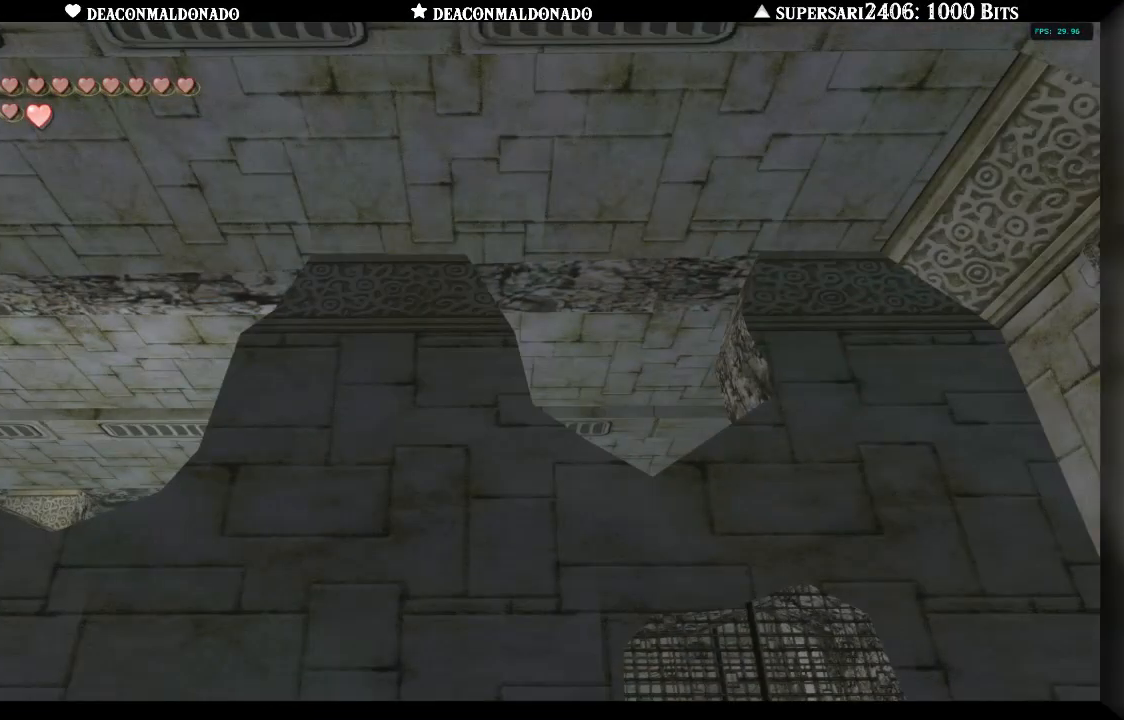
{"dt_ms": 1000, "buttons": [], "left_stick": "left", "right_stick": "center", "events": [[517, "left_stick", "right"], [733, "left_stick", "center"], [883, "left_stick", "left"]]}
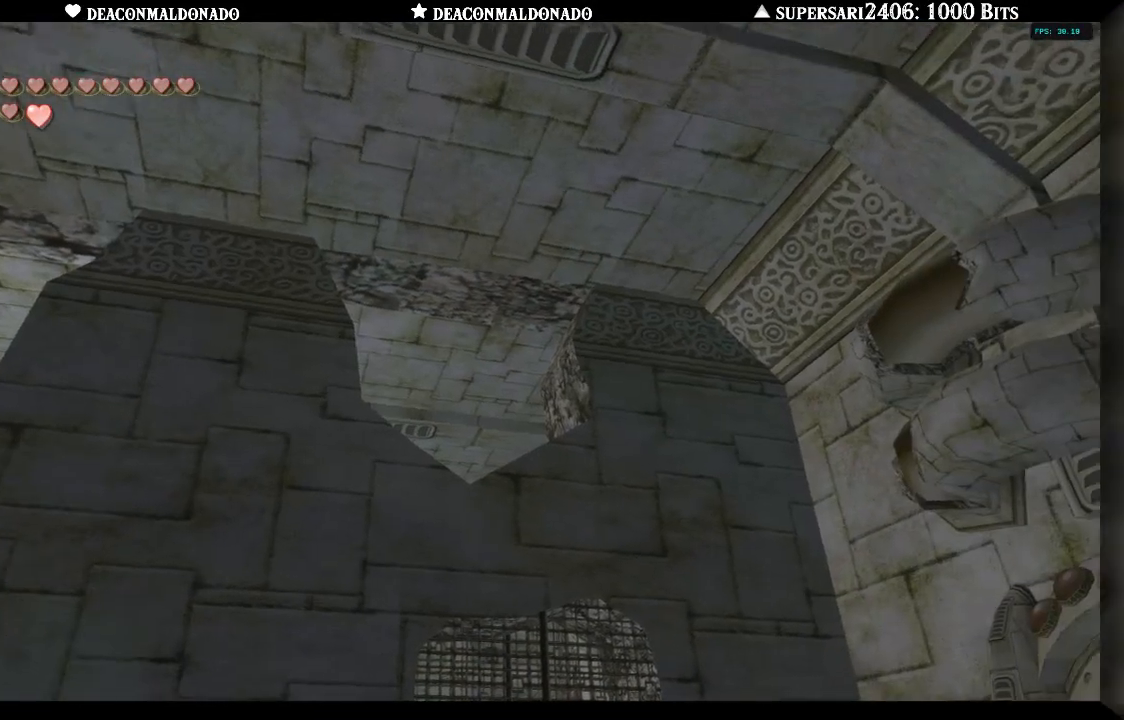
{"dt_ms": 500, "buttons": [], "left_stick": "left", "right_stick": "center", "events": []}
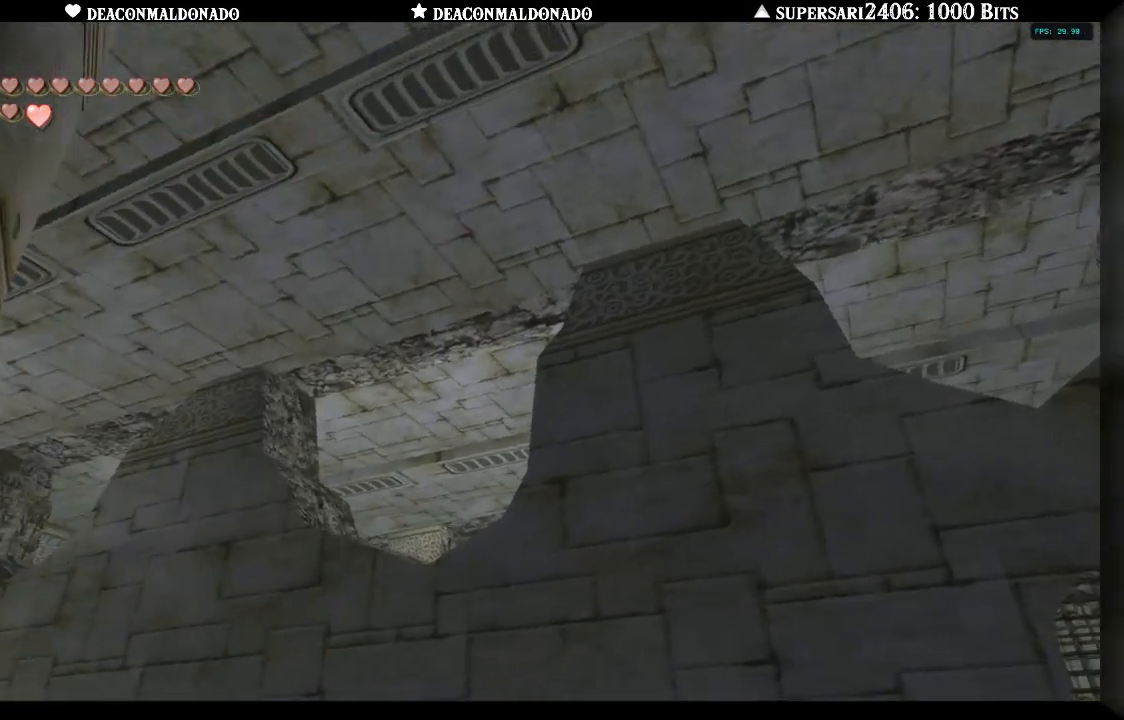
{"dt_ms": 500, "buttons": [], "left_stick": "up", "right_stick": "center", "events": [[50, "left_stick", "center"], [233, "A", "down"], [333, "left_stick", "up"], [383, "A", "up"]]}
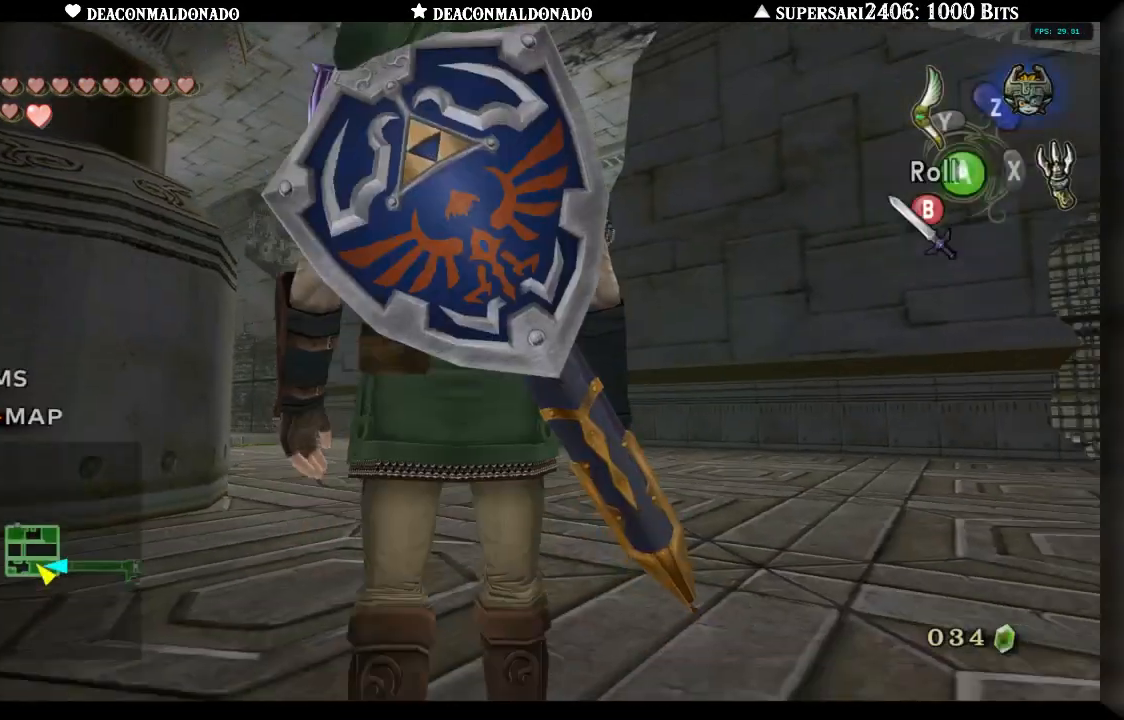
{"dt_ms": 500, "buttons": [], "left_stick": "up", "right_stick": "center", "events": [[150, "A", "down"], [250, "A", "up"]]}
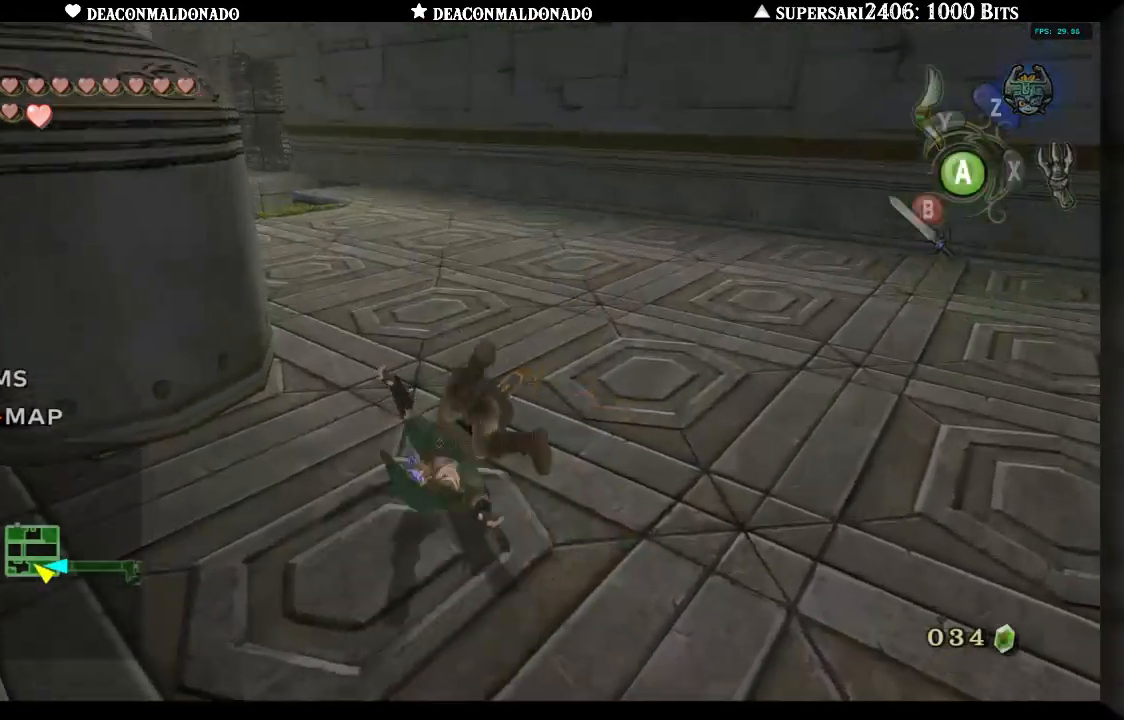
{"dt_ms": 500, "buttons": [], "left_stick": "up", "right_stick": "center", "events": [[333, "A", "down"], [483, "A", "up"]]}
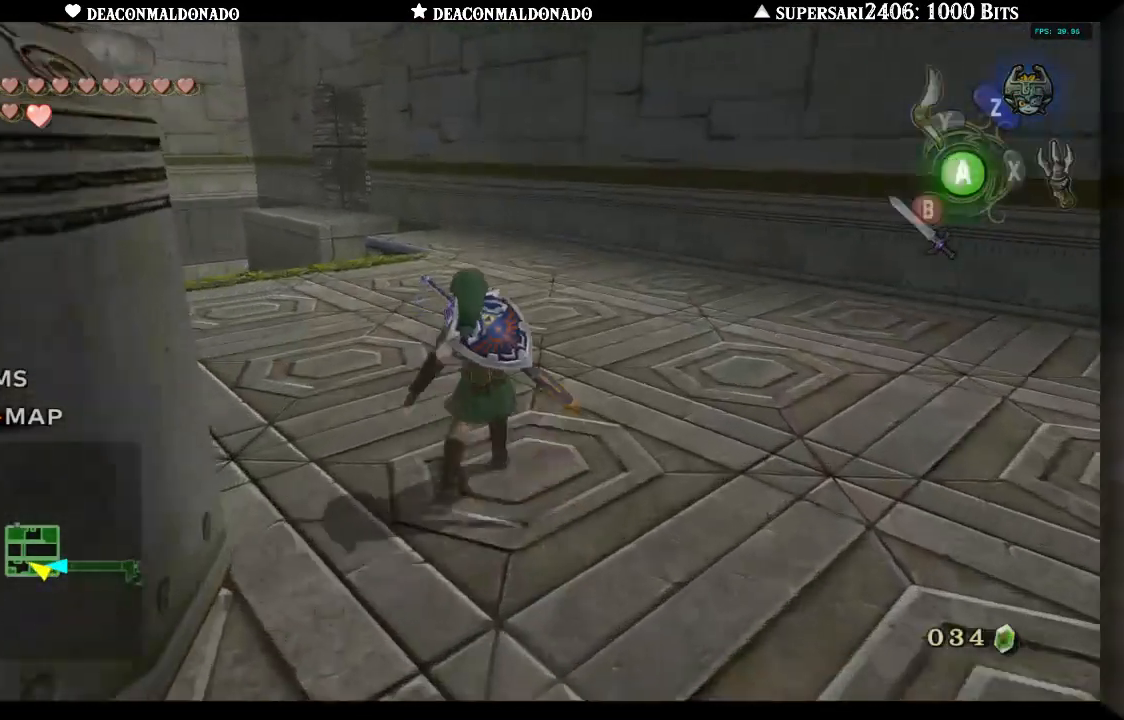
{"dt_ms": 500, "buttons": [], "left_stick": "left", "right_stick": "center", "events": [[183, "left_stick", "up-left"], [283, "left_stick", "left"]]}
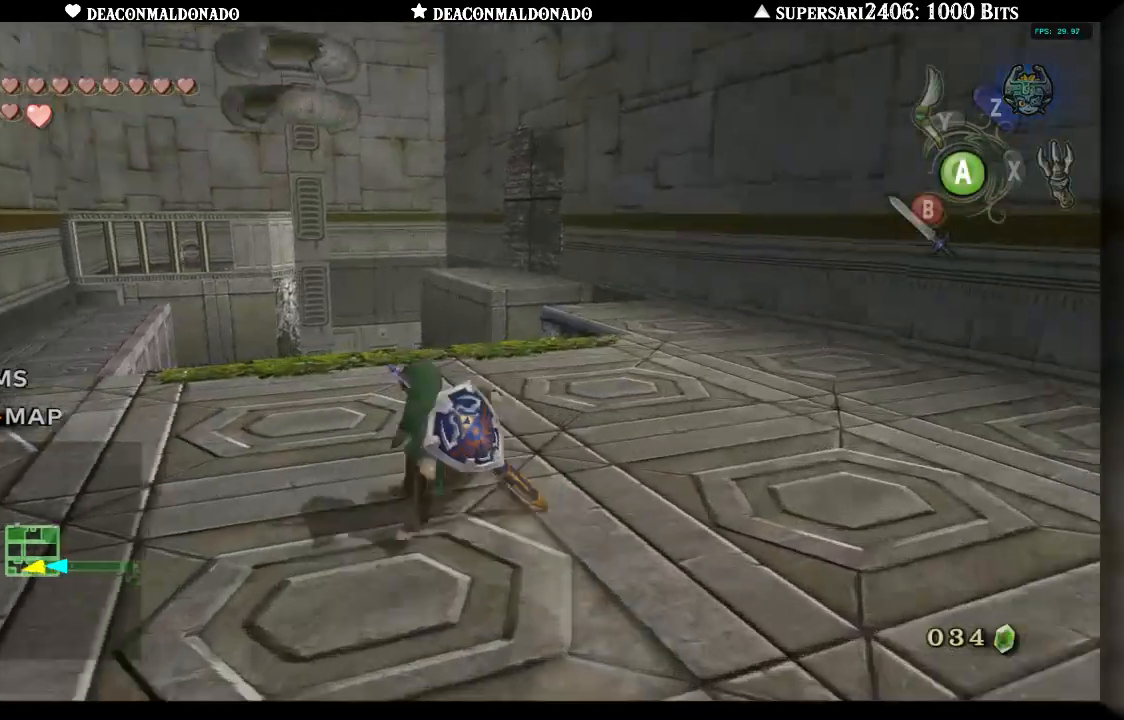
{"dt_ms": 500, "buttons": [], "left_stick": "up-left", "right_stick": "center", "events": [[117, "left_stick", "up-left"]]}
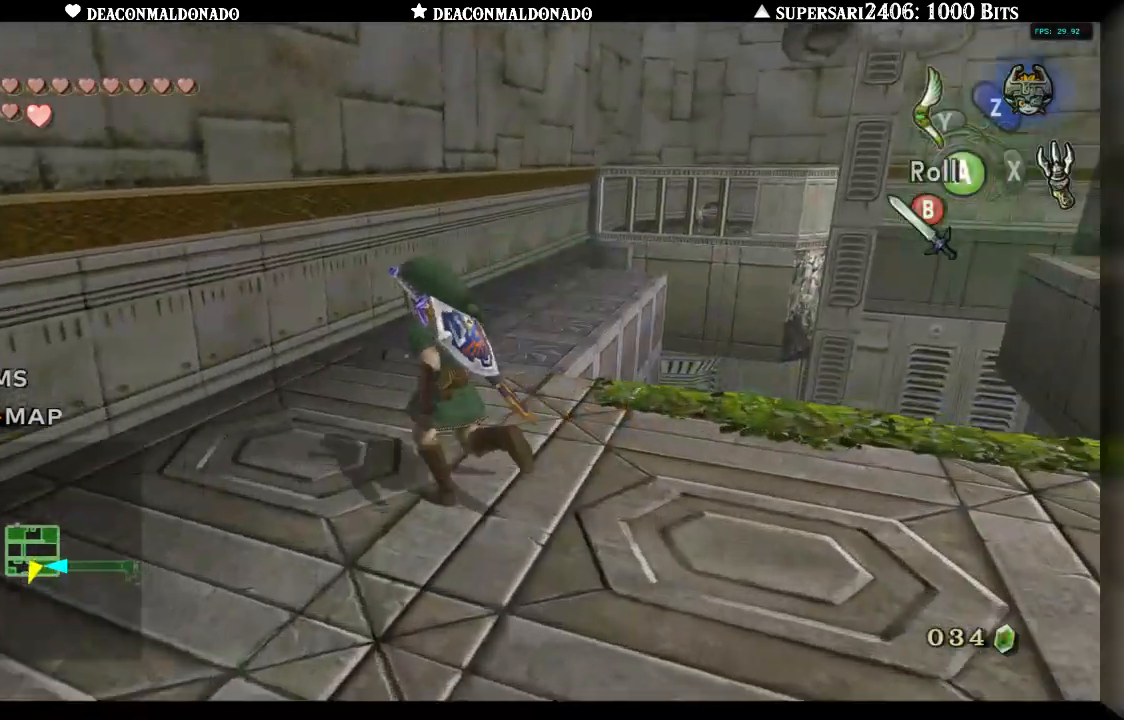
{"dt_ms": 500, "buttons": [], "left_stick": "up-right", "right_stick": "center", "events": [[183, "left_stick", "up"], [383, "left_stick", "up-right"]]}
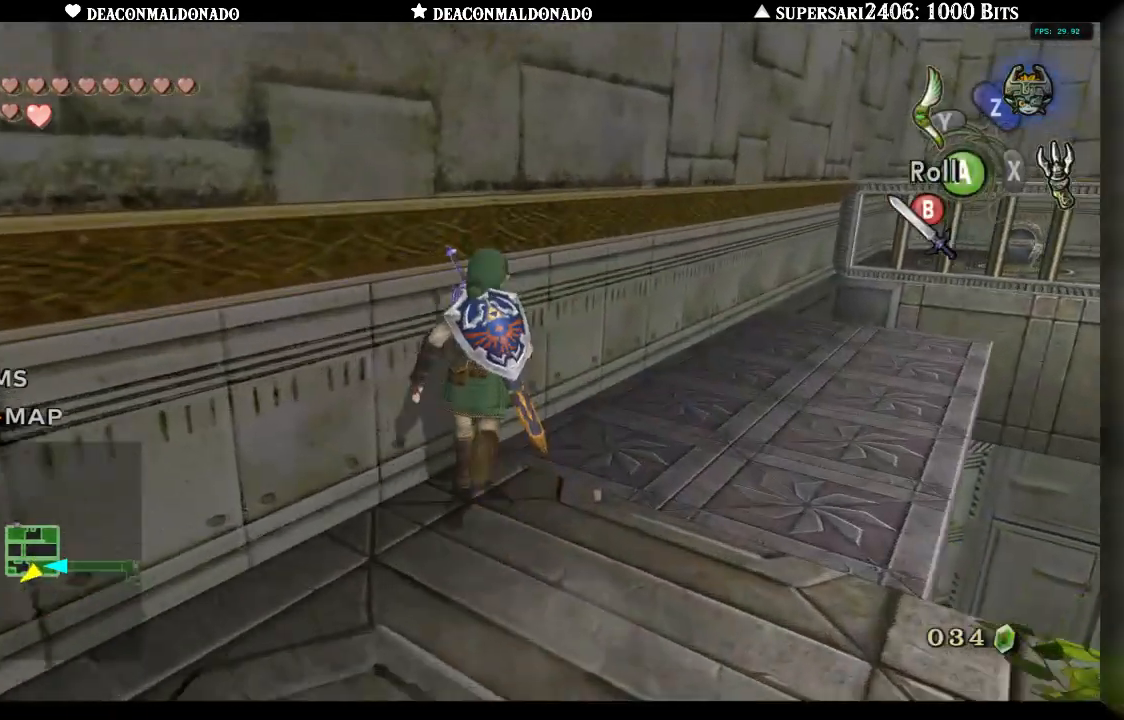
{"dt_ms": 500, "buttons": [], "left_stick": "up-right", "right_stick": "center", "events": []}
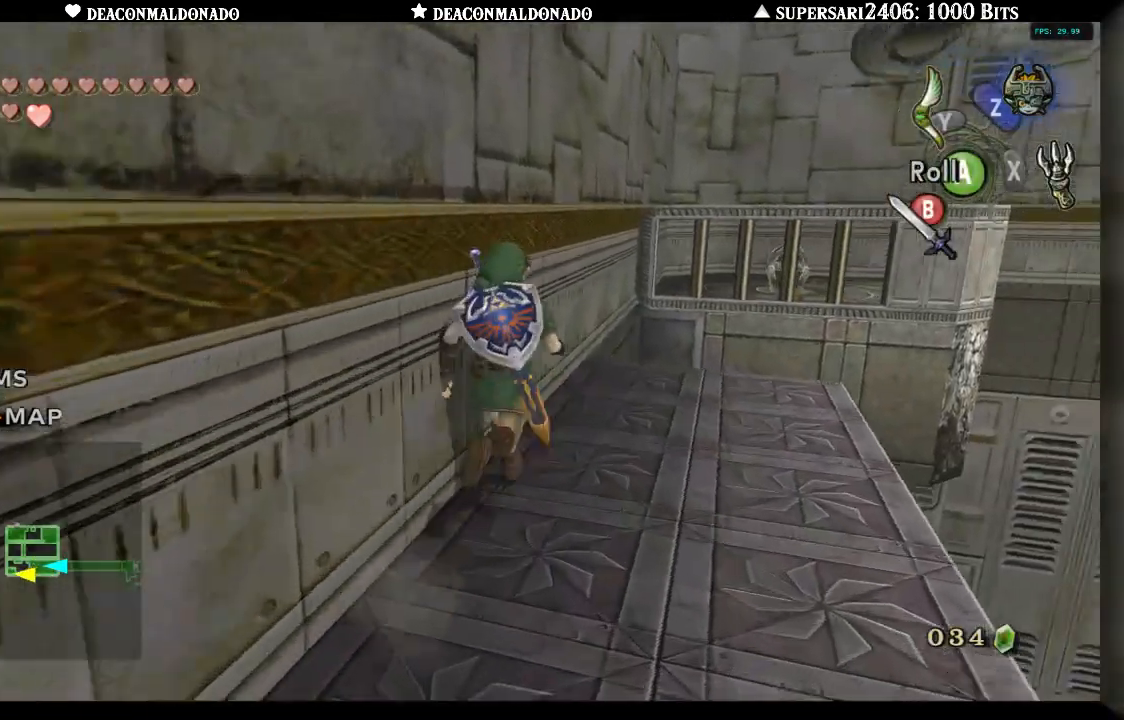
{"dt_ms": 500, "buttons": [], "left_stick": "center", "right_stick": "up", "events": [[317, "left_stick", "right"], [417, "left_stick", "center"], [450, "right_stick", "up"]]}
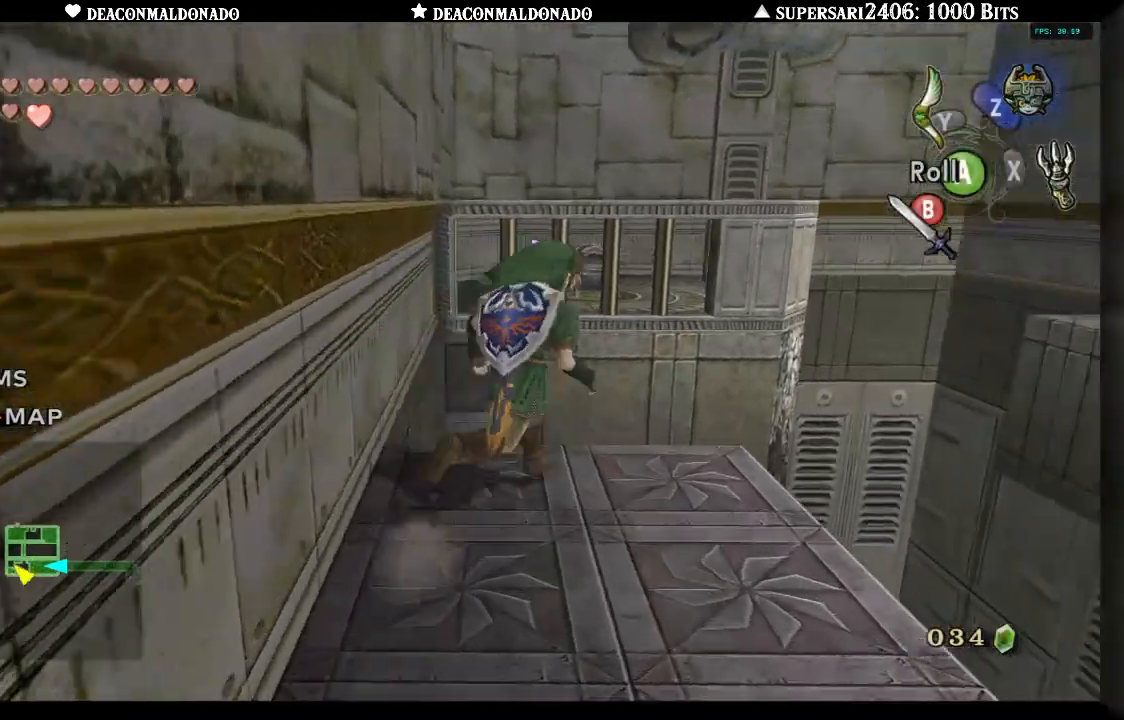
{"dt_ms": 500, "buttons": [], "left_stick": "down-right", "right_stick": "center", "events": [[33, "right_stick", "center"], [317, "left_stick", "down-right"]]}
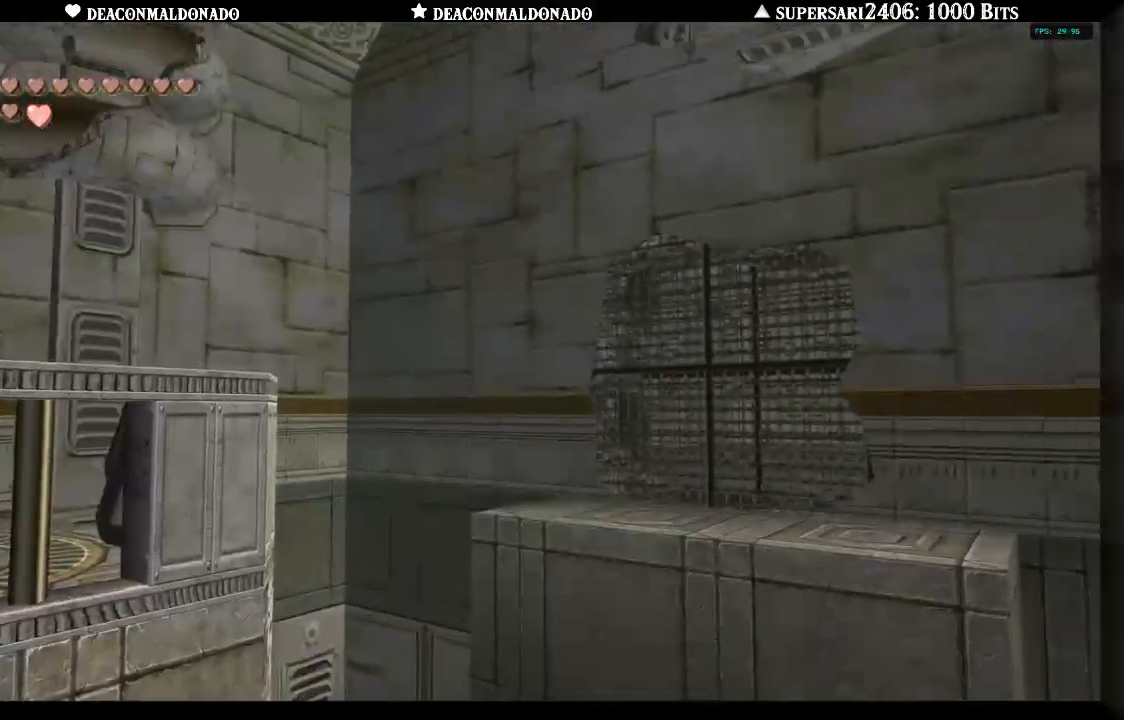
{"dt_ms": 500, "buttons": [], "left_stick": "center", "right_stick": "center", "events": [[317, "left_stick", "center"]]}
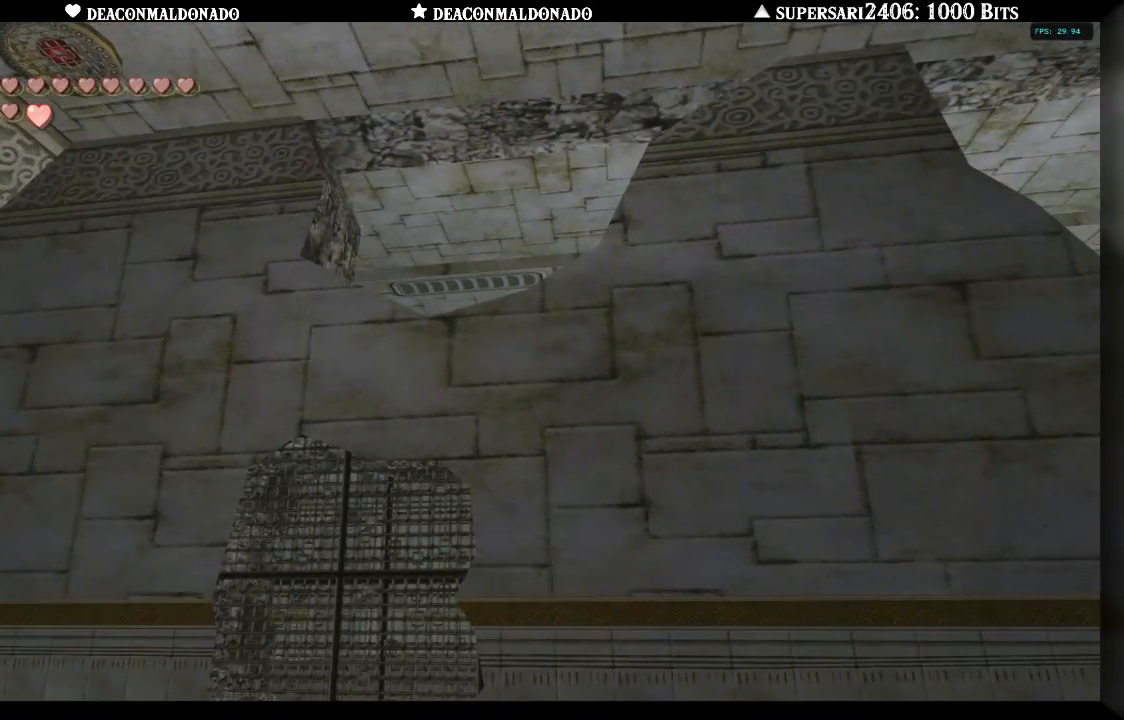
{"dt_ms": 500, "buttons": [], "left_stick": "right", "right_stick": "center", "events": [[217, "left_stick", "right"]]}
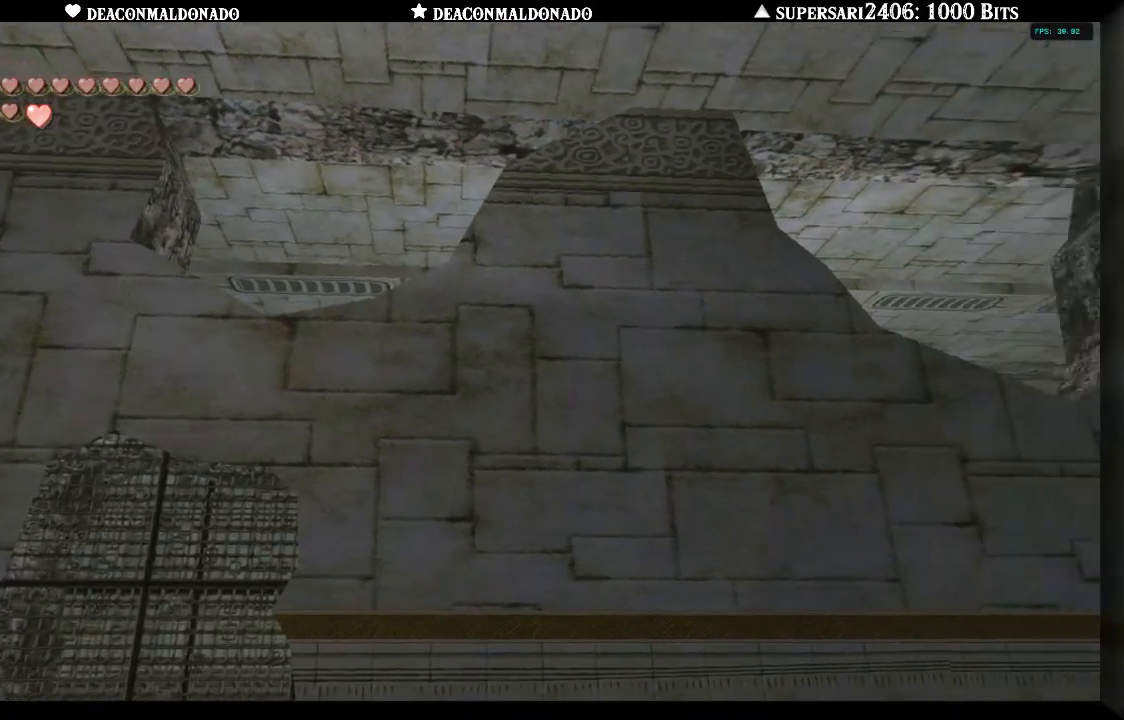
{"dt_ms": 500, "buttons": [], "left_stick": "center", "right_stick": "center", "events": [[333, "left_stick", "center"]]}
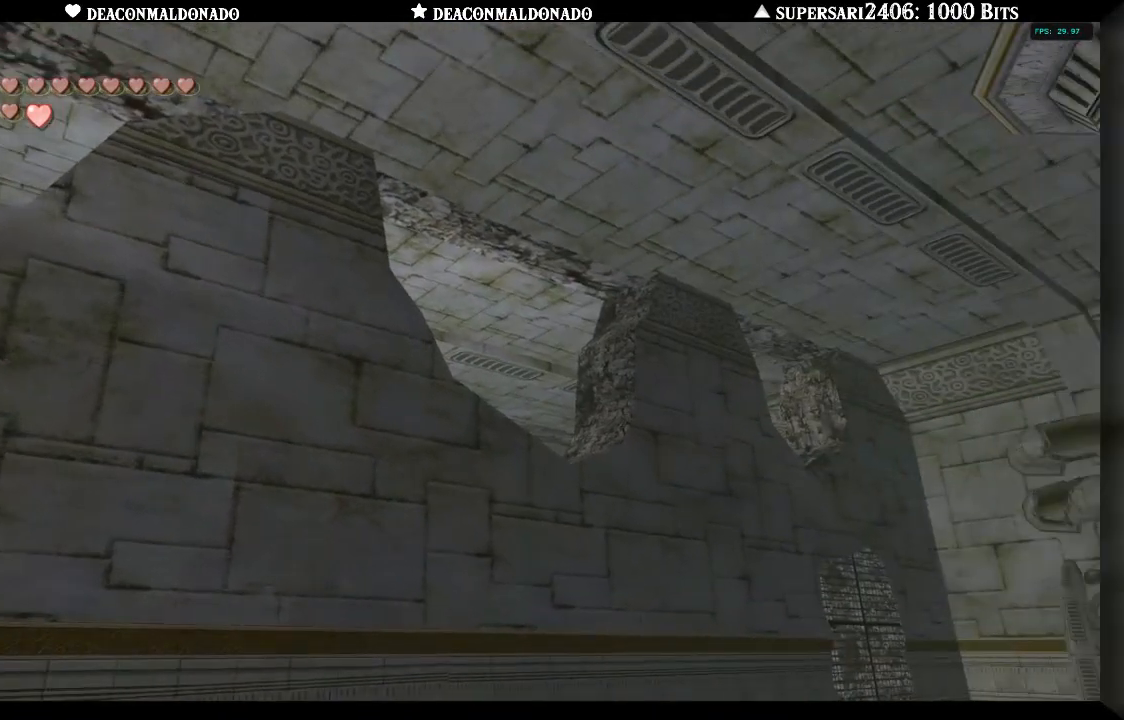
{"dt_ms": 500, "buttons": [], "left_stick": "right", "right_stick": "center", "events": [[200, "A", "down"], [333, "left_stick", "right"], [350, "A", "up"]]}
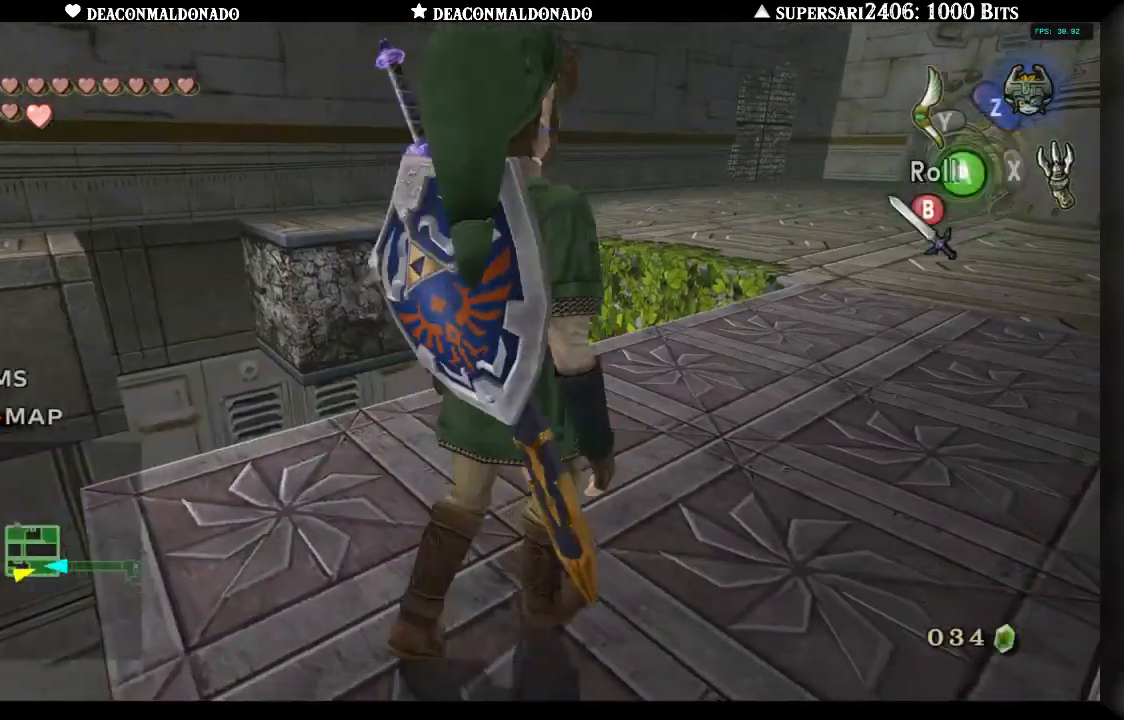
{"dt_ms": 500, "buttons": [], "left_stick": "up", "right_stick": "center", "events": [[150, "A", "down"], [183, "left_stick", "up-right"], [283, "A", "up"], [367, "left_stick", "up"]]}
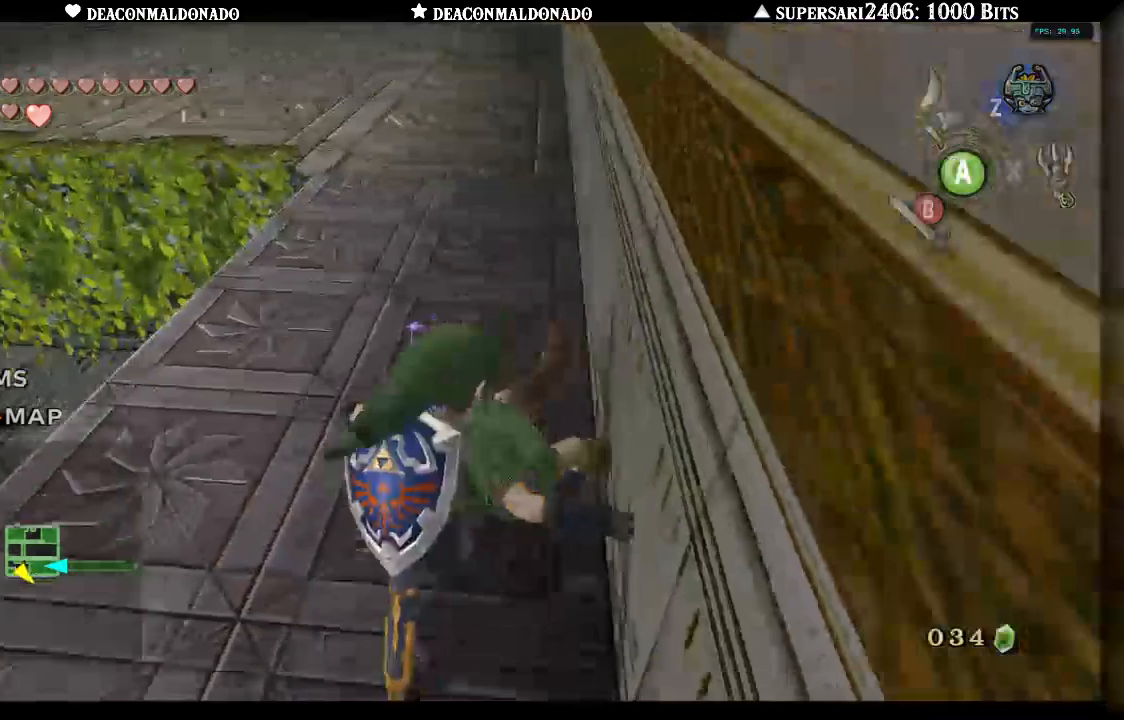
{"dt_ms": 500, "buttons": [], "left_stick": "center", "right_stick": "center", "events": [[350, "left_stick", "center"]]}
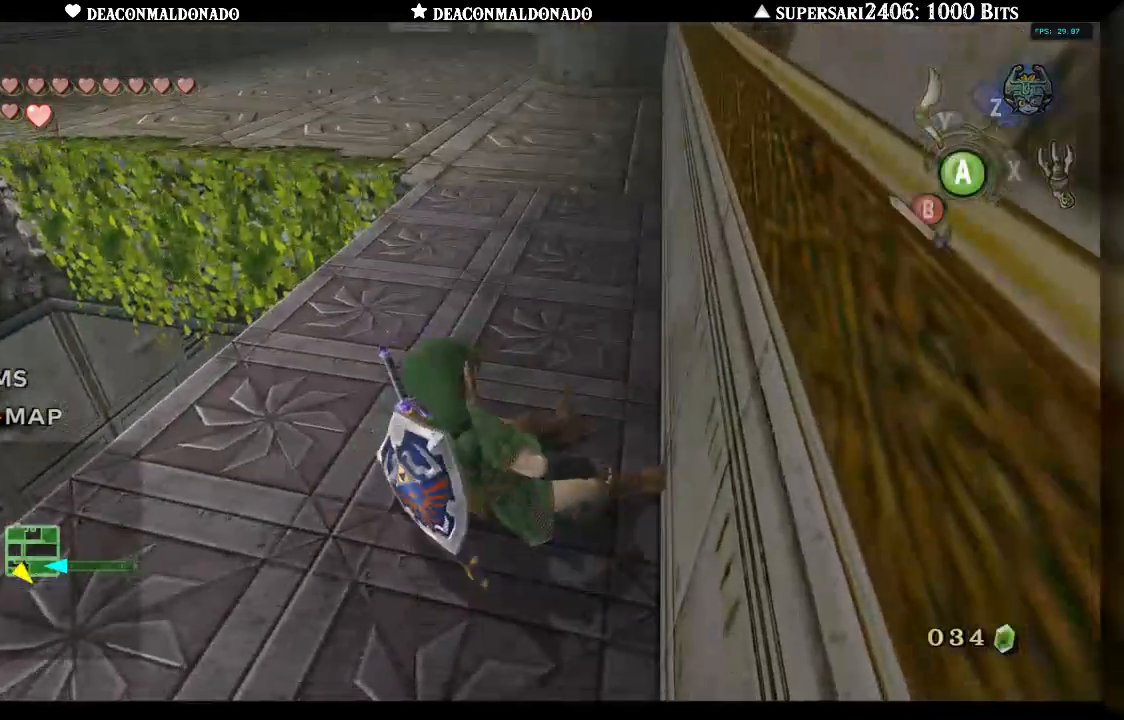
{"dt_ms": 500, "buttons": ["A"], "left_stick": "up", "right_stick": "center", "events": [[83, "left_stick", "up"], [417, "A", "down"]]}
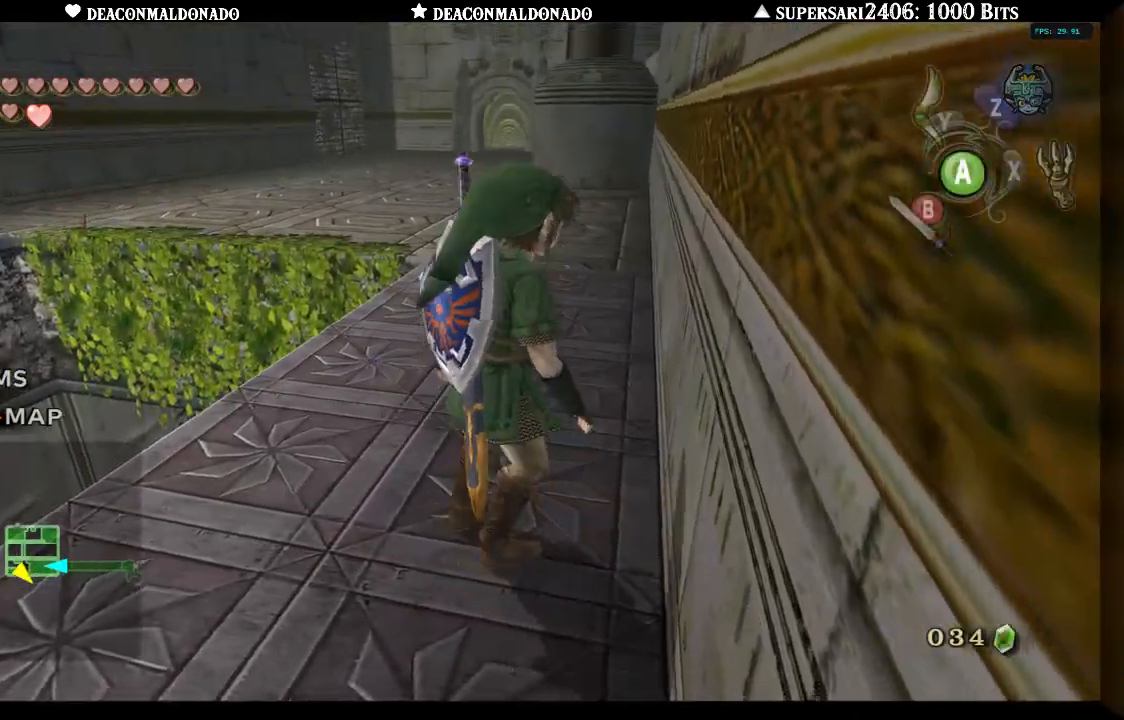
{"dt_ms": 500, "buttons": [], "left_stick": "up", "right_stick": "center", "events": [[17, "A", "up"], [100, "A", "down"], [183, "A", "up"], [267, "A", "down"], [350, "A", "up"], [433, "A", "down"], [500, "A", "up"]]}
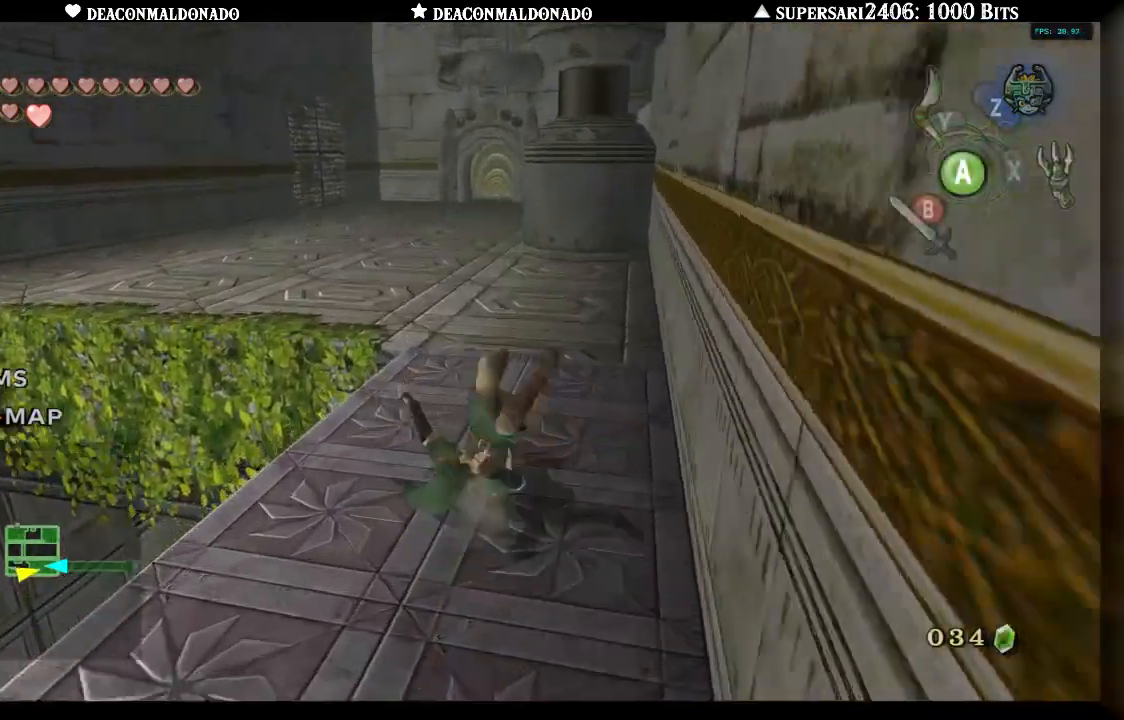
{"dt_ms": 500, "buttons": [], "left_stick": "up", "right_stick": "center", "events": [[100, "A", "down"], [167, "A", "up"], [267, "A", "down"], [333, "A", "up"], [400, "A", "down"], [500, "A", "up"]]}
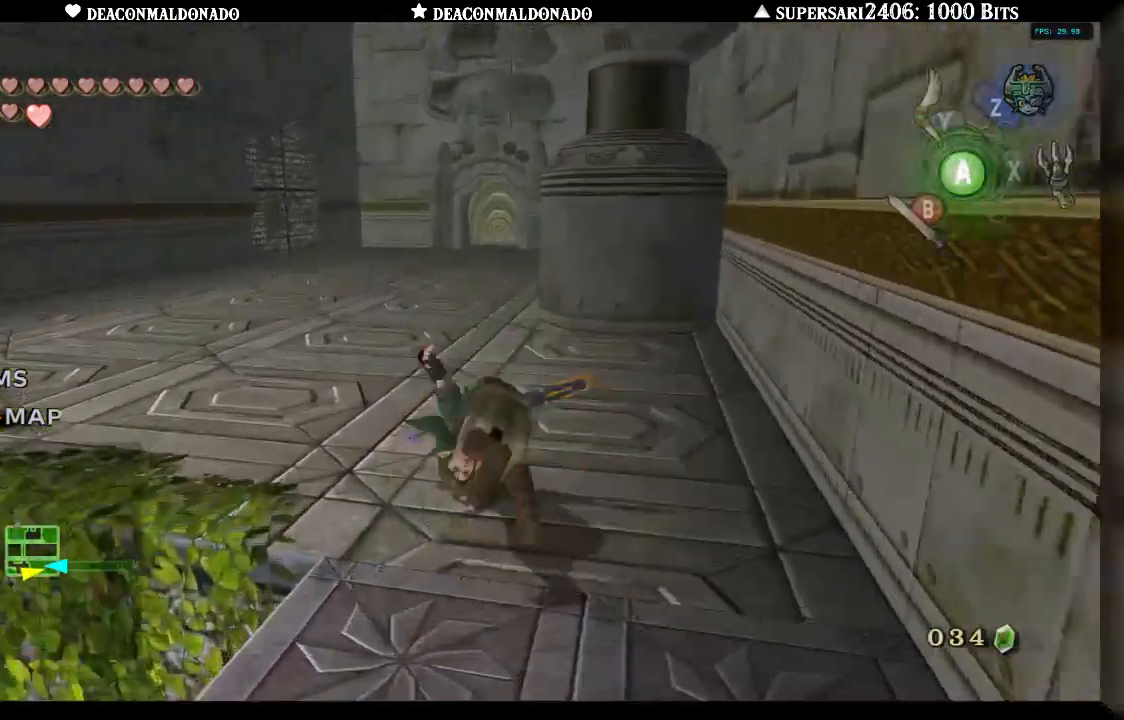
{"dt_ms": 500, "buttons": [], "left_stick": "up", "right_stick": "center", "events": [[383, "A", "down"], [467, "A", "up"]]}
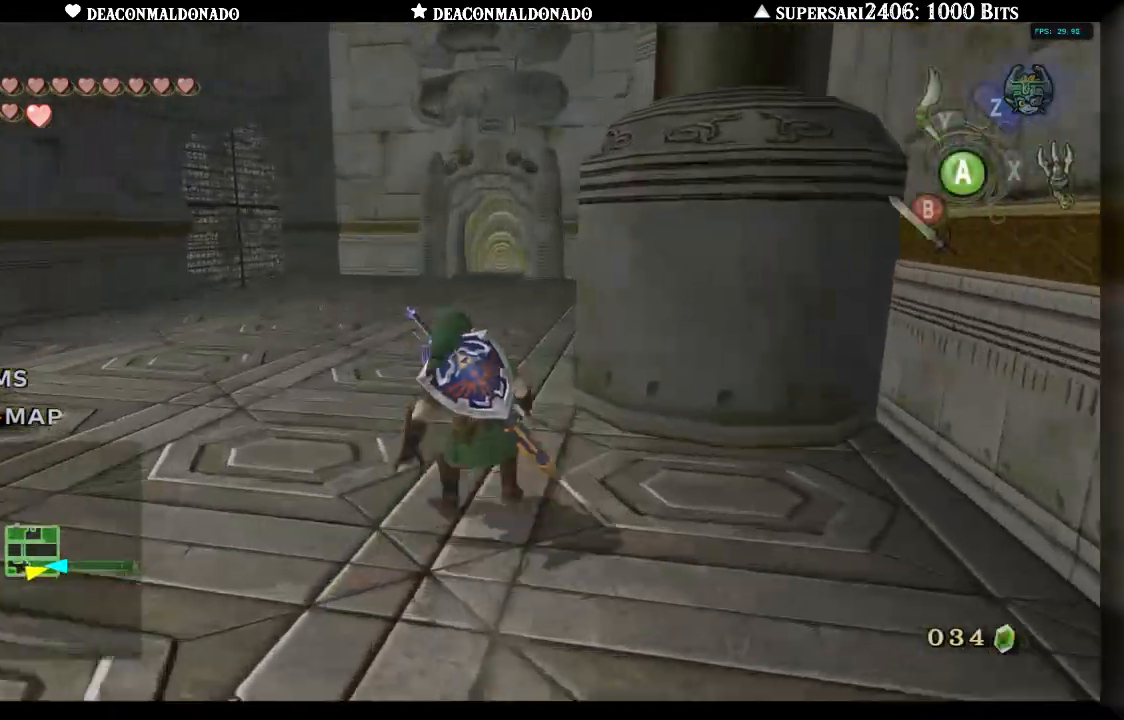
{"dt_ms": 500, "buttons": [], "left_stick": "up", "right_stick": "center", "events": [[50, "A", "down"], [133, "A", "up"]]}
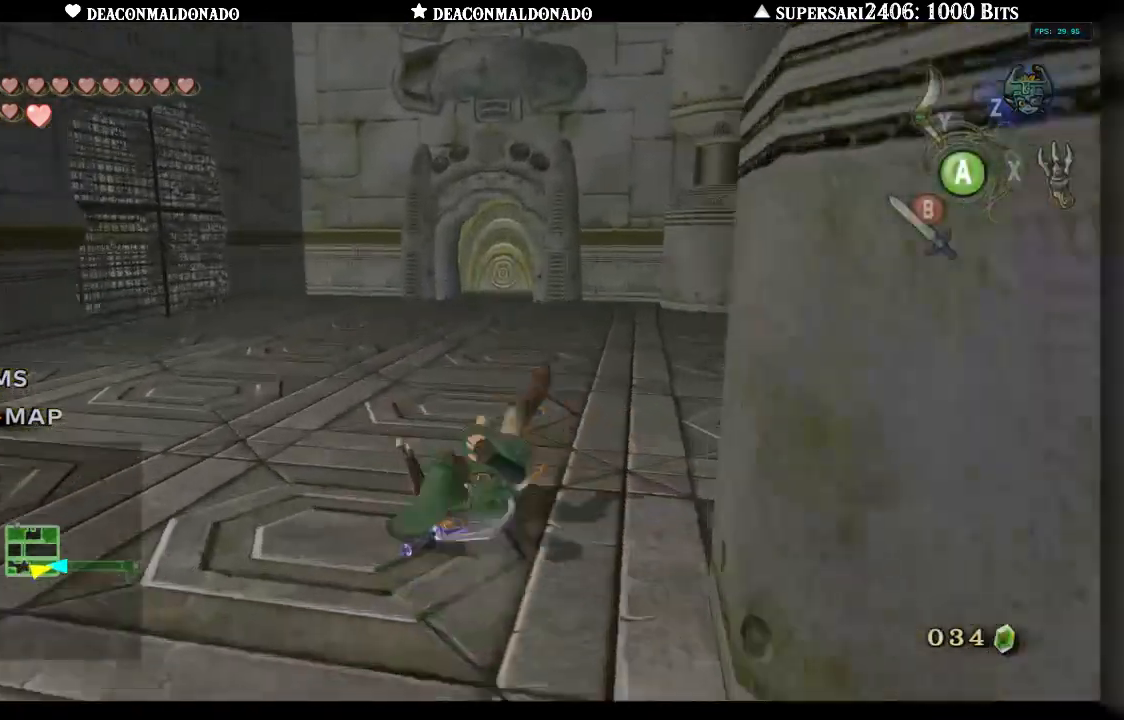
{"dt_ms": 500, "buttons": ["A"], "left_stick": "left", "right_stick": "center", "events": [[267, "left_stick", "left"], [450, "A", "down"]]}
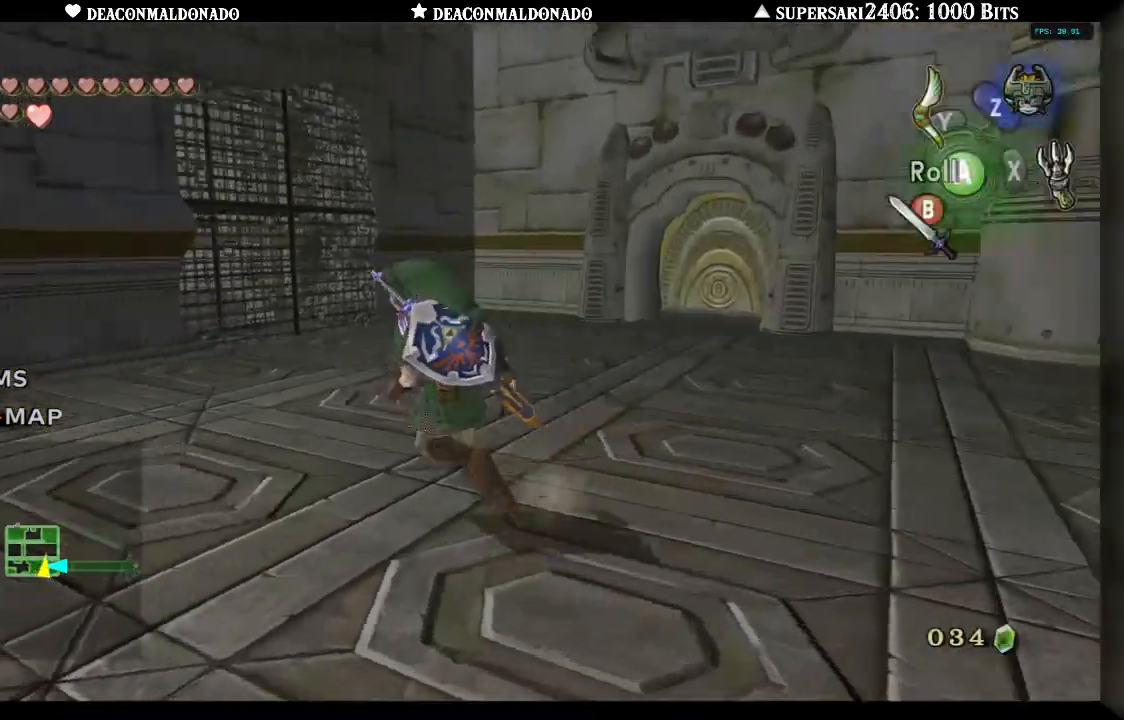
{"dt_ms": 500, "buttons": [], "left_stick": "up-left", "right_stick": "center", "events": [[117, "left_stick", "up-left"], [167, "A", "up"]]}
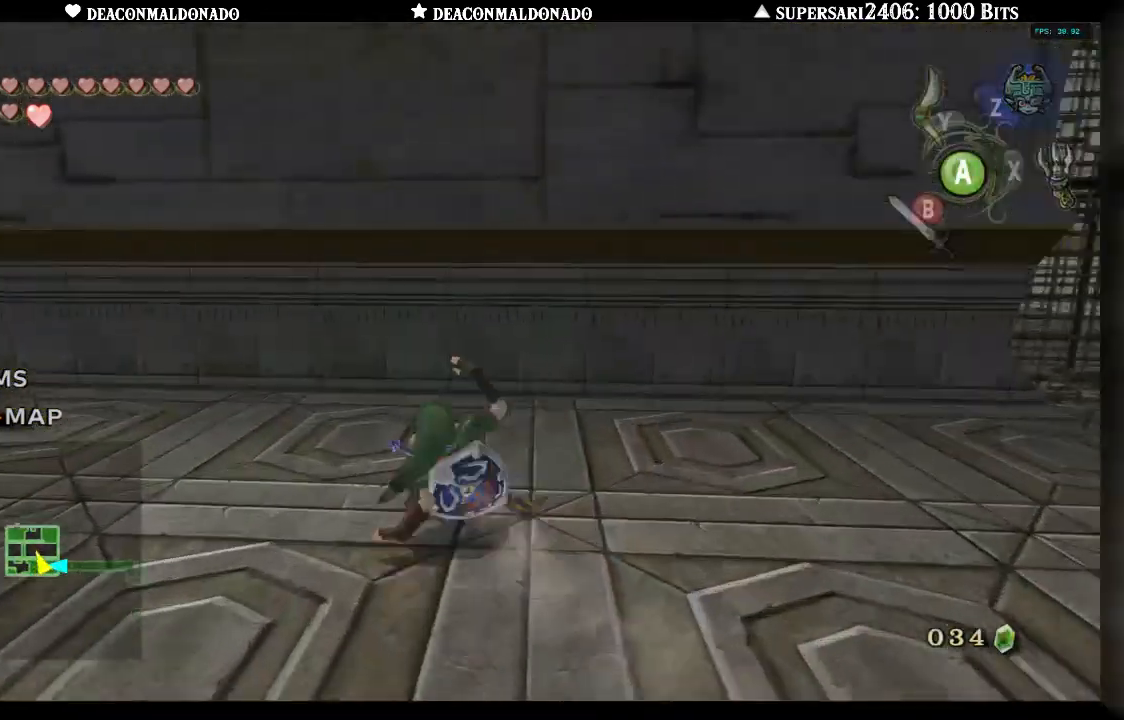
{"dt_ms": 500, "buttons": [], "left_stick": "up-left", "right_stick": "center", "events": [[150, "A", "down"], [400, "A", "up"]]}